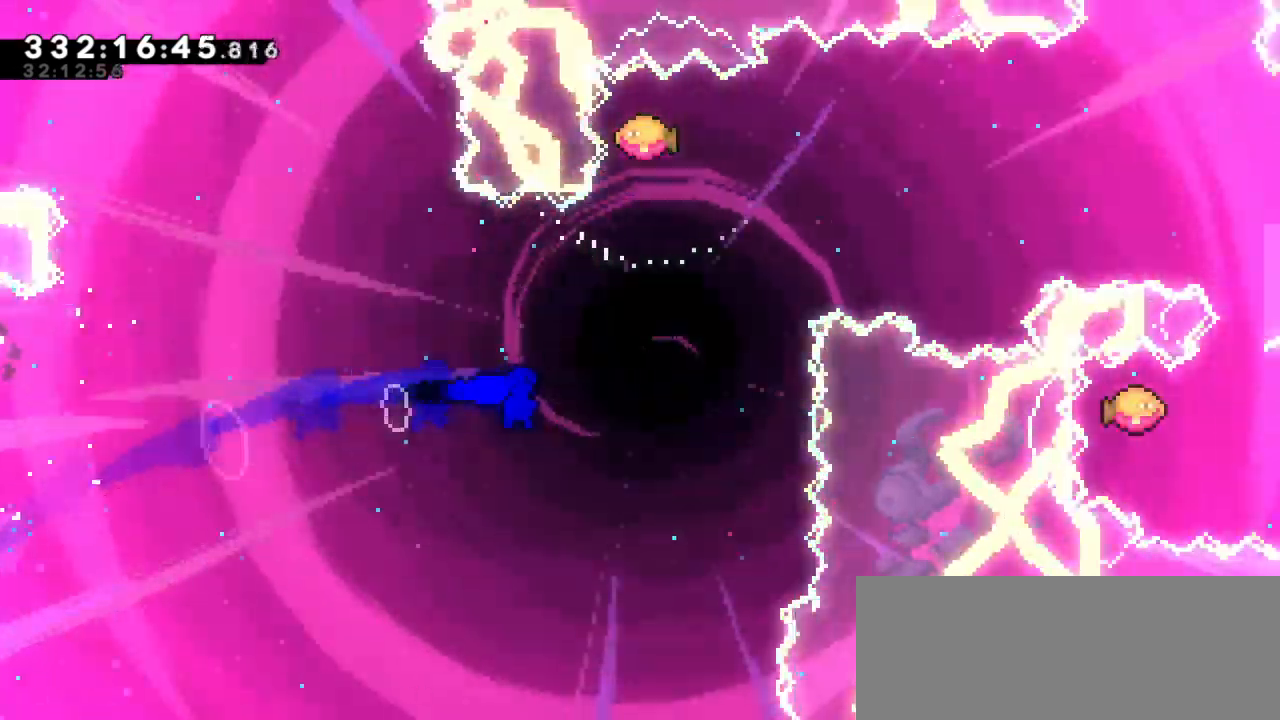
Gameplay with keyboard; each line is a JSON object with the keys held at the frame after it. "events" lists presses ("down") and releases ("up") of "dash", "demo", "down", "grab", "jump", "jump2", "left", "right" and "up" between this image and that frame as [ms after this image, input, new state], when the widget could be followed in between. No other keys are recorded. Mouse input is not recorded. Key names are as the overlay labels them; some are game actions (e.g. jump) rather than physical keys.
{"keys": ["right"], "events": [[167, "dash", "down"], [167, "right", "up"], [317, "right", "down"], [350, "up", "up"], [367, "dash", "up"]]}
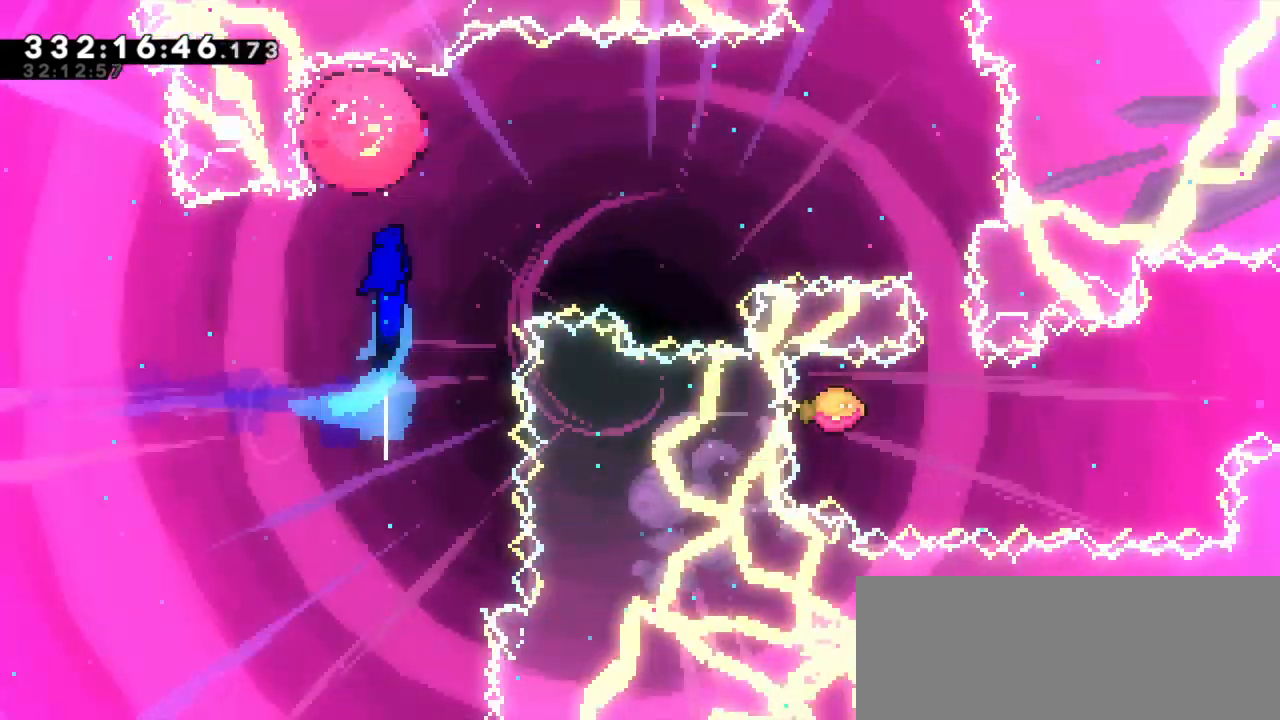
{"keys": ["dash", "down"]}
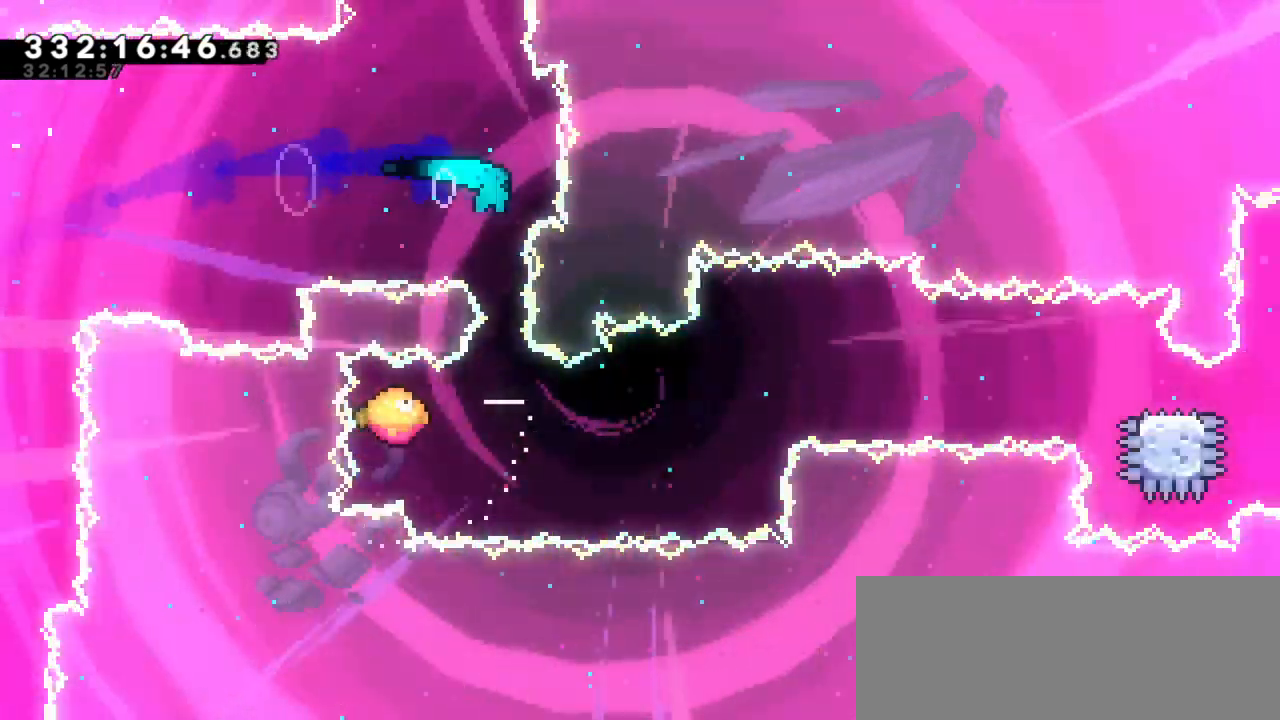
{"keys": ["right"], "events": [[117, "right", "down"], [150, "down", "up"], [167, "dash", "up"]]}
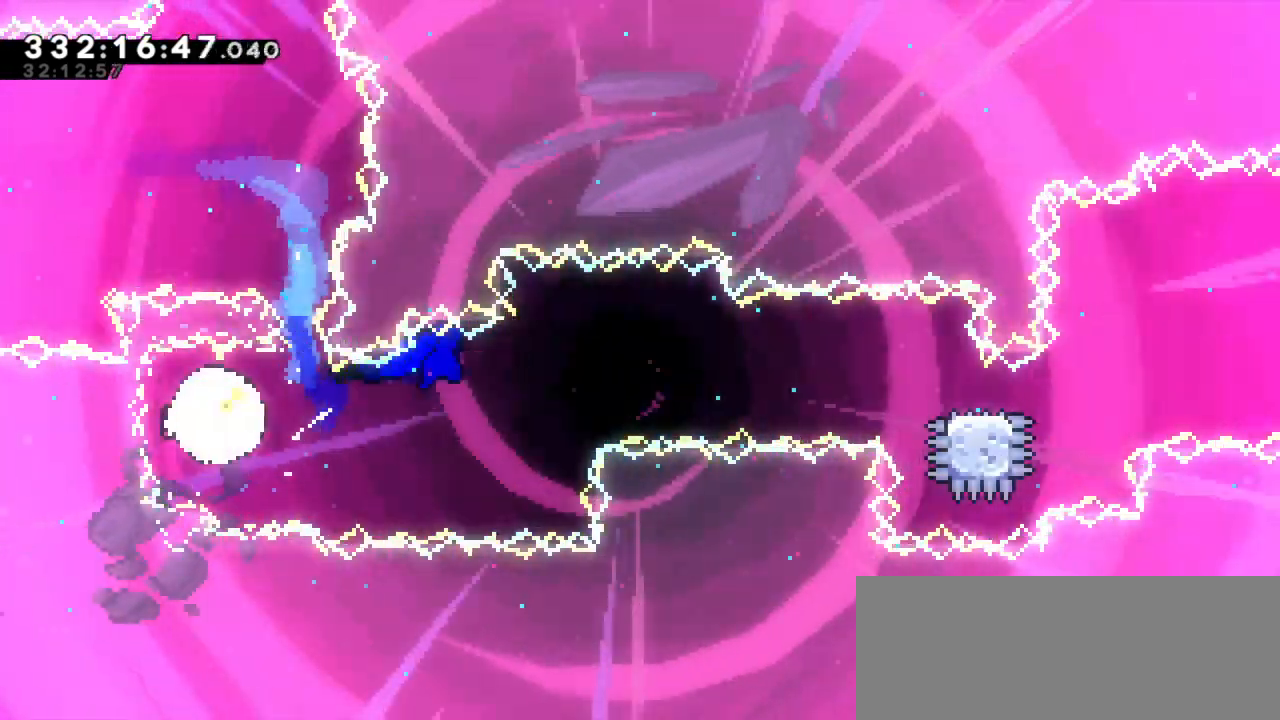
{"keys": ["dash", "down", "right"], "events": [[383, "dash", "down"], [400, "down", "down"]]}
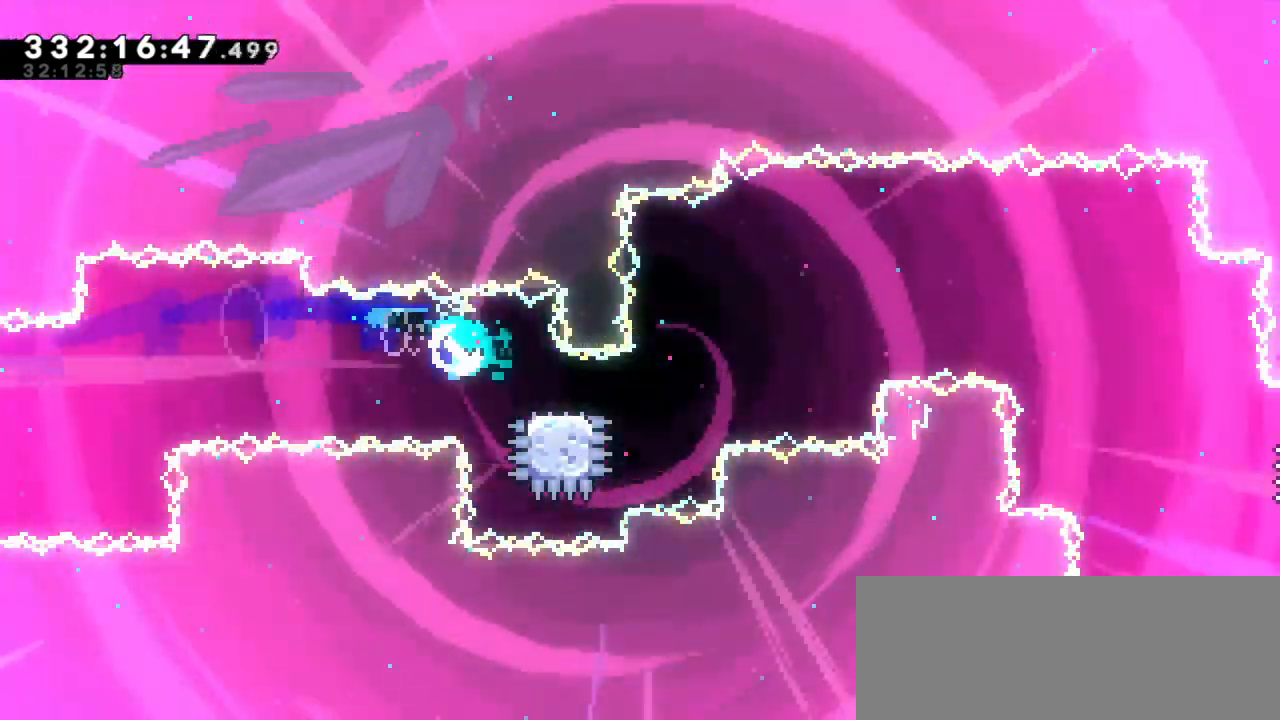
{"keys": ["jump2", "right"], "events": [[83, "jump2", "down"], [133, "down", "up"], [217, "dash", "up"]]}